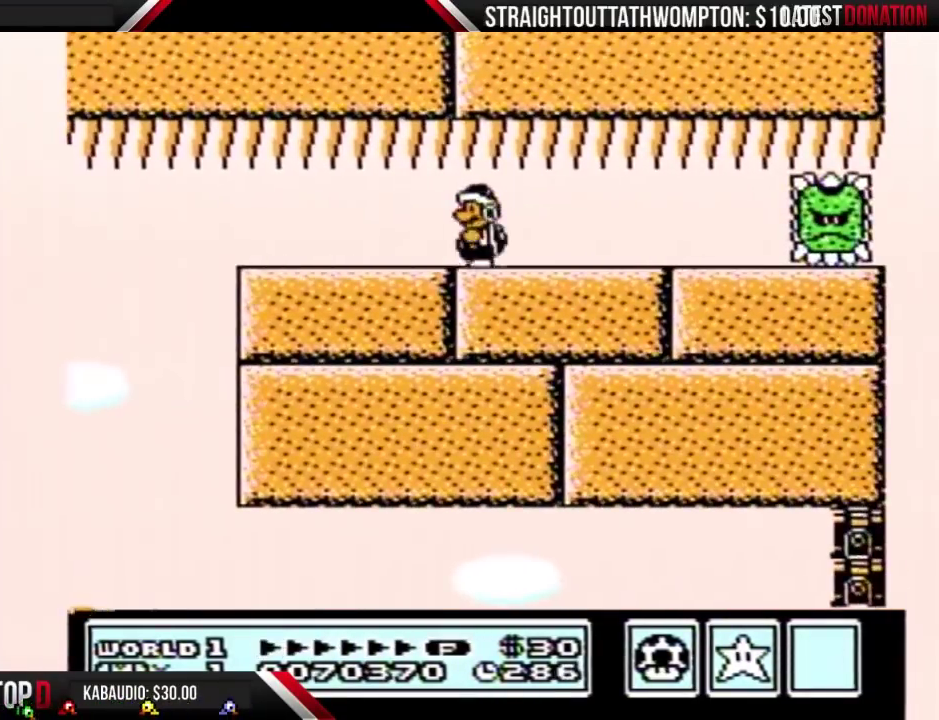
Gameplay with a controller (Nintendo layout); each line is a JSON object with the inputs held at the frame after it. "events" lists button and stick changes between this image and that frame as [ms after this image, input, new state], when the widget could be followed in between. Not read: L3 R3.
{"buttons": ["B"], "events": [[67, "DPAD_LEFT", "up"], [100, "B", "up"], [100, "DPAD_RIGHT", "down"], [433, "B", "down"], [433, "DPAD_RIGHT", "up"]]}
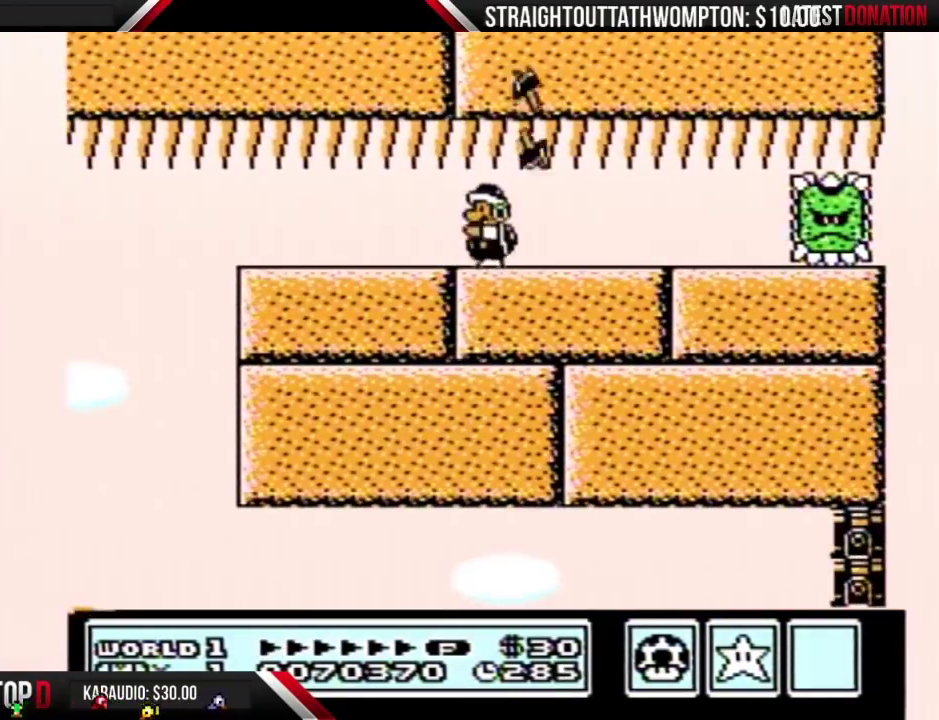
{"buttons": ["B"], "events": [[33, "DPAD_LEFT", "down"], [267, "DPAD_LEFT", "up"]]}
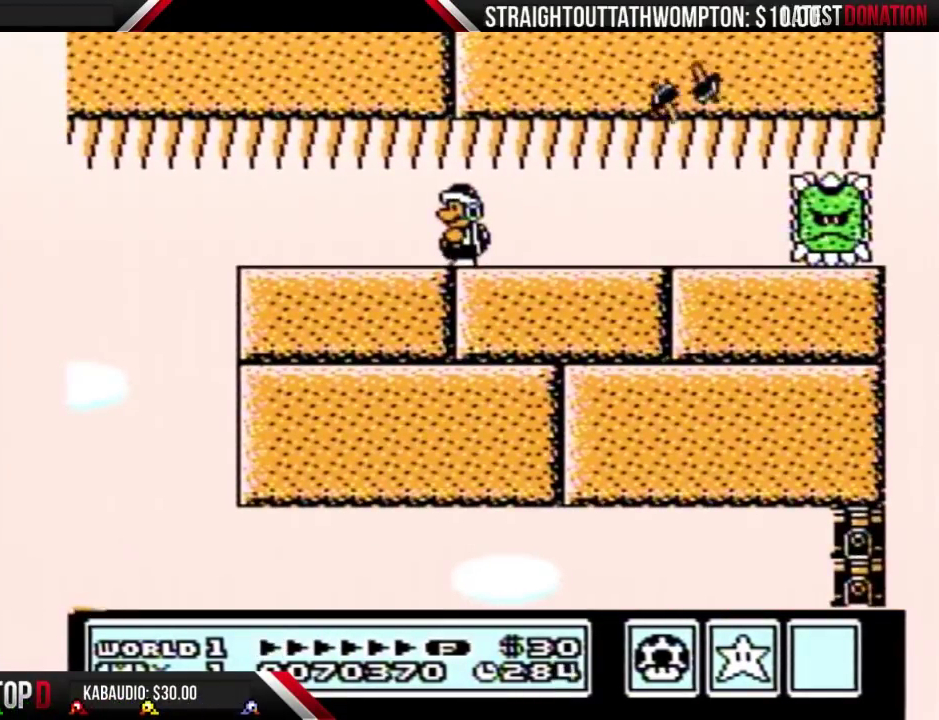
{"buttons": ["B", "DPAD_RIGHT"], "events": [[133, "DPAD_RIGHT", "down"]]}
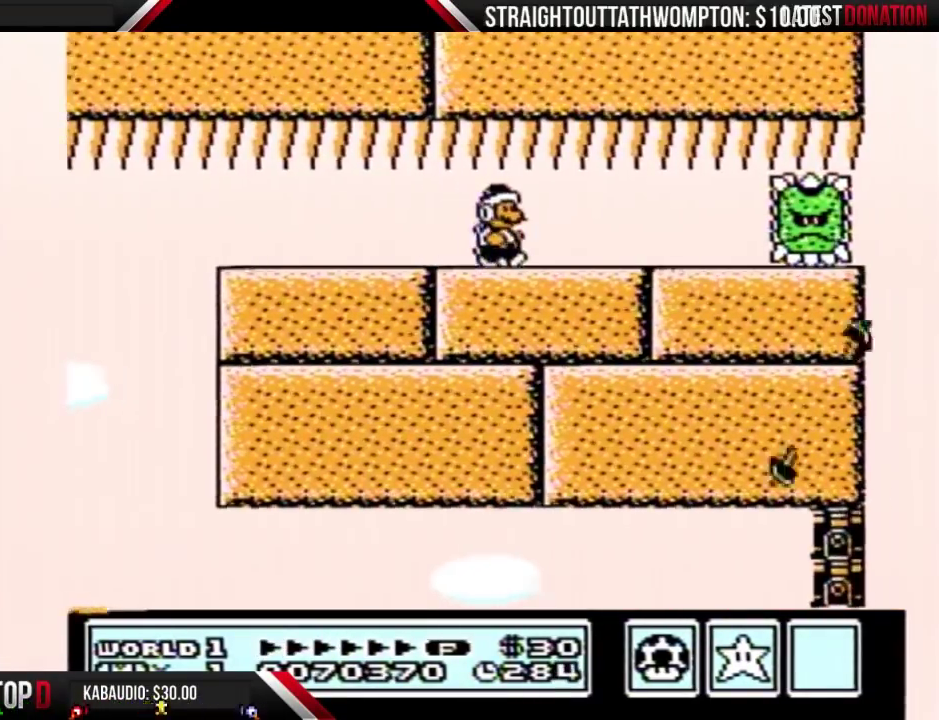
{"buttons": ["B", "DPAD_LEFT"], "events": [[267, "DPAD_RIGHT", "up"], [367, "DPAD_LEFT", "down"]]}
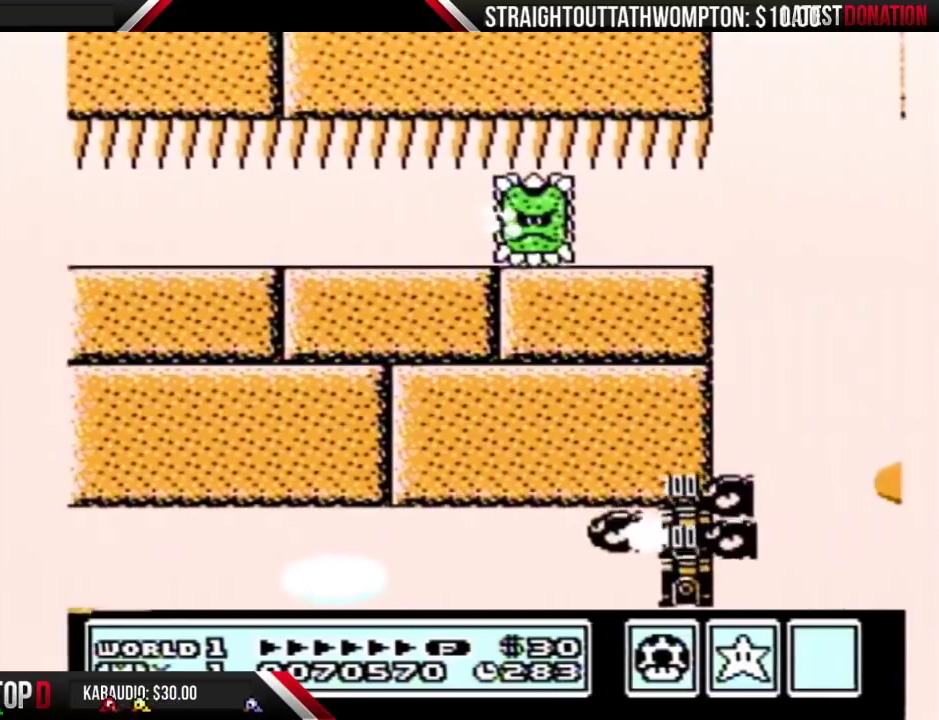
{"buttons": [], "events": [[167, "DPAD_LEFT", "up"], [500, "B", "up"]]}
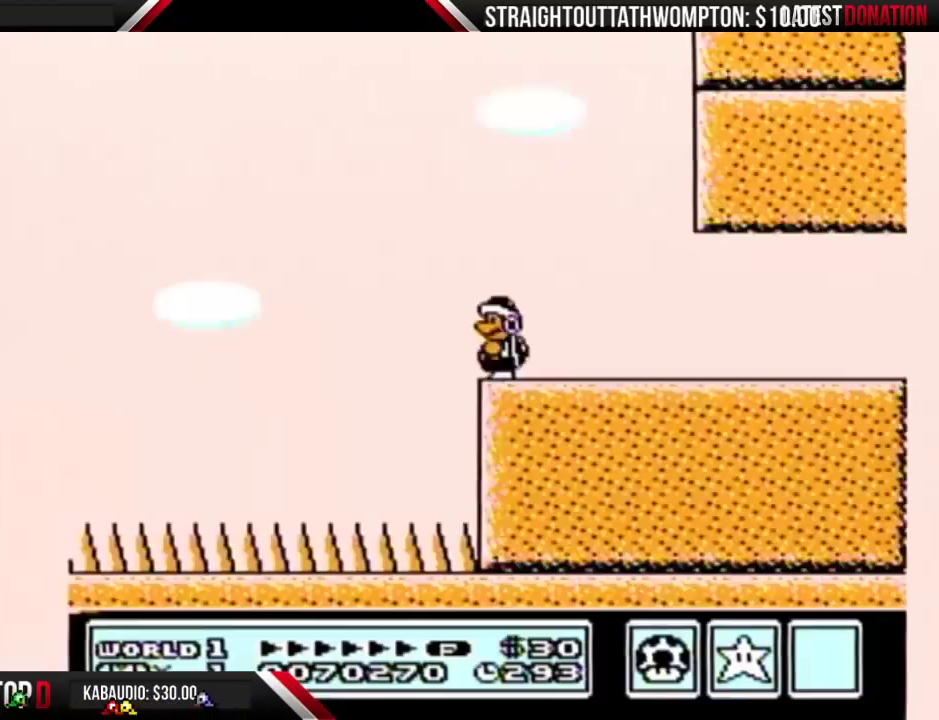
{"buttons": ["B"], "events": [[100, "B", "down"], [100, "DPAD_RIGHT", "down"], [467, "DPAD_RIGHT", "up"]]}
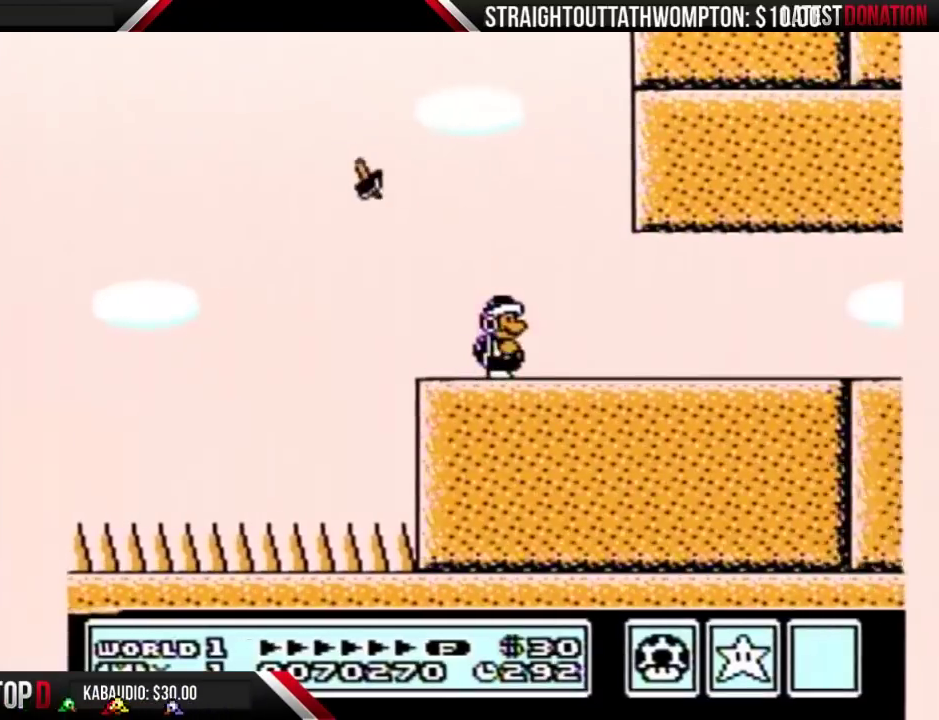
{"buttons": ["B", "DPAD_RIGHT"], "events": [[67, "DPAD_RIGHT", "down"]]}
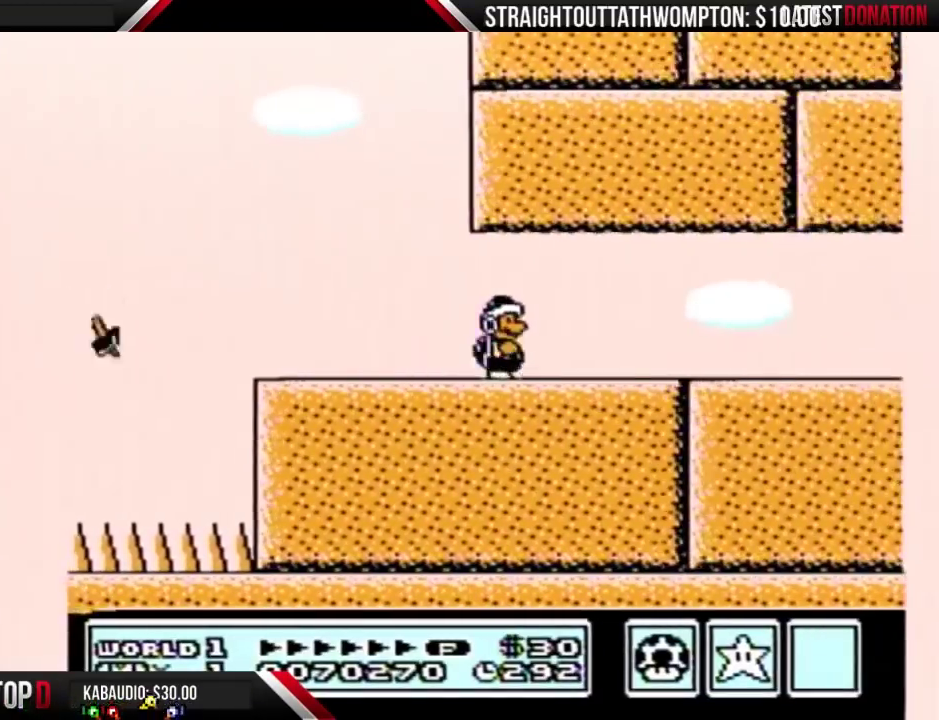
{"buttons": ["B", "DPAD_RIGHT"], "events": []}
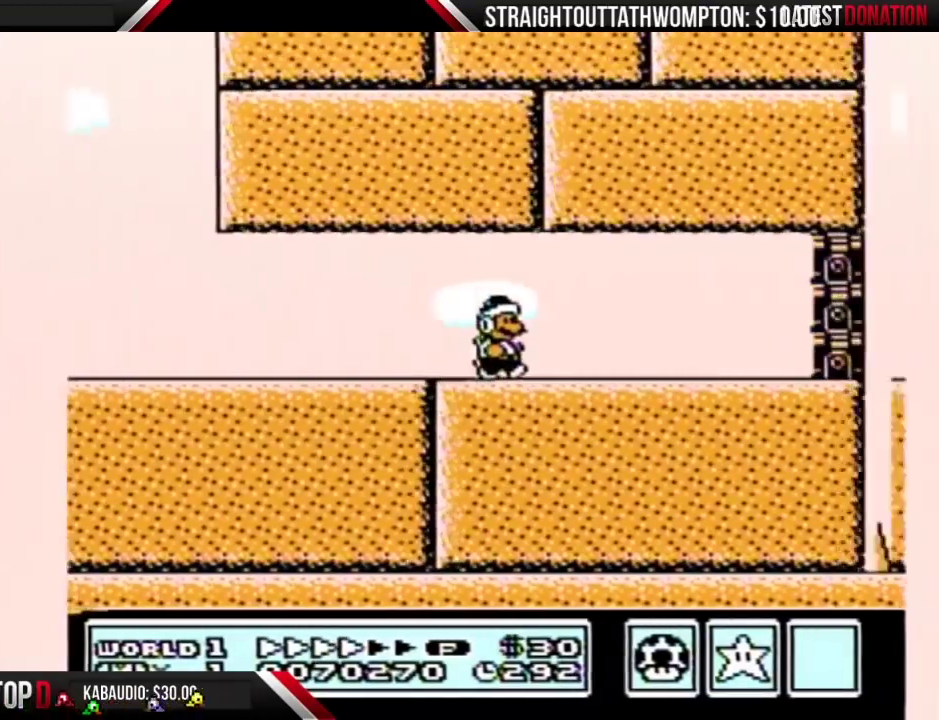
{"buttons": ["B", "DPAD_LEFT"], "events": [[33, "DPAD_RIGHT", "up"], [200, "DPAD_LEFT", "down"]]}
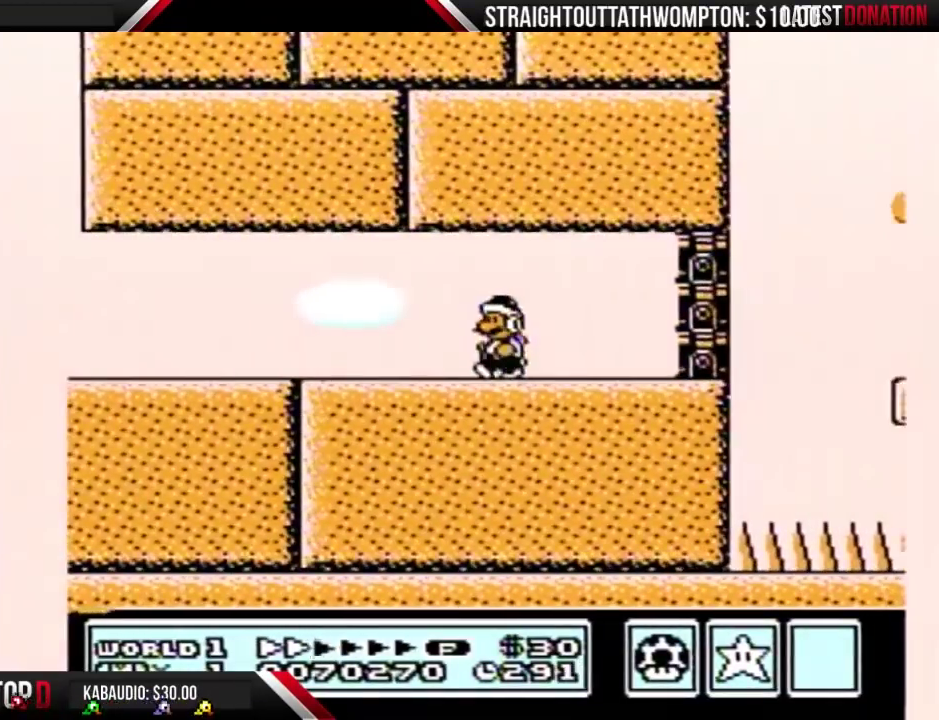
{"buttons": ["B", "DPAD_LEFT"], "events": []}
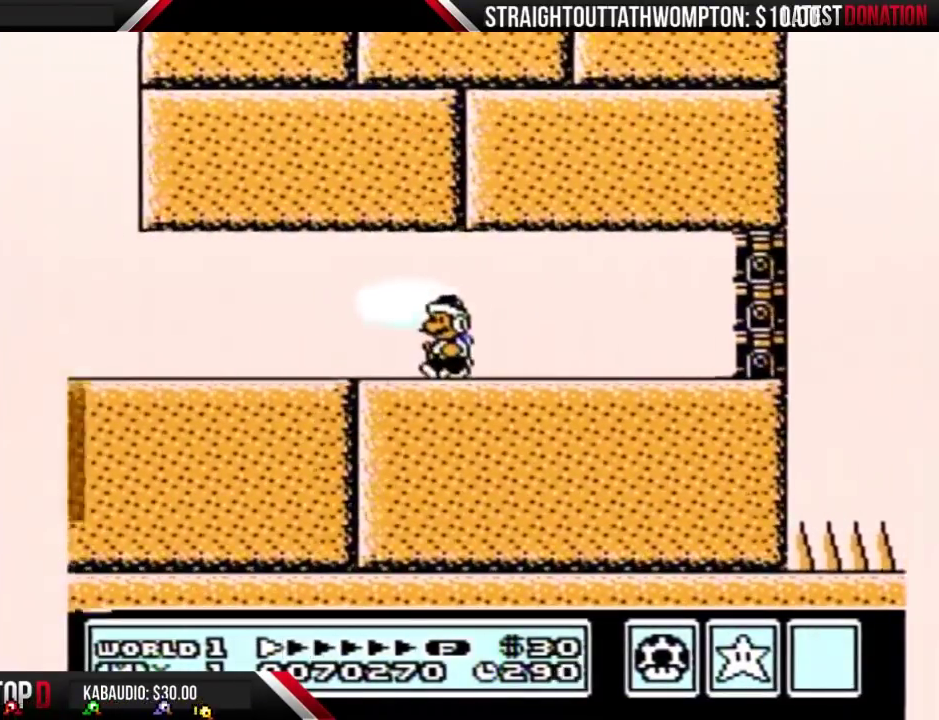
{"buttons": ["B", "DPAD_RIGHT"], "events": [[167, "DPAD_LEFT", "up"], [200, "DPAD_RIGHT", "down"]]}
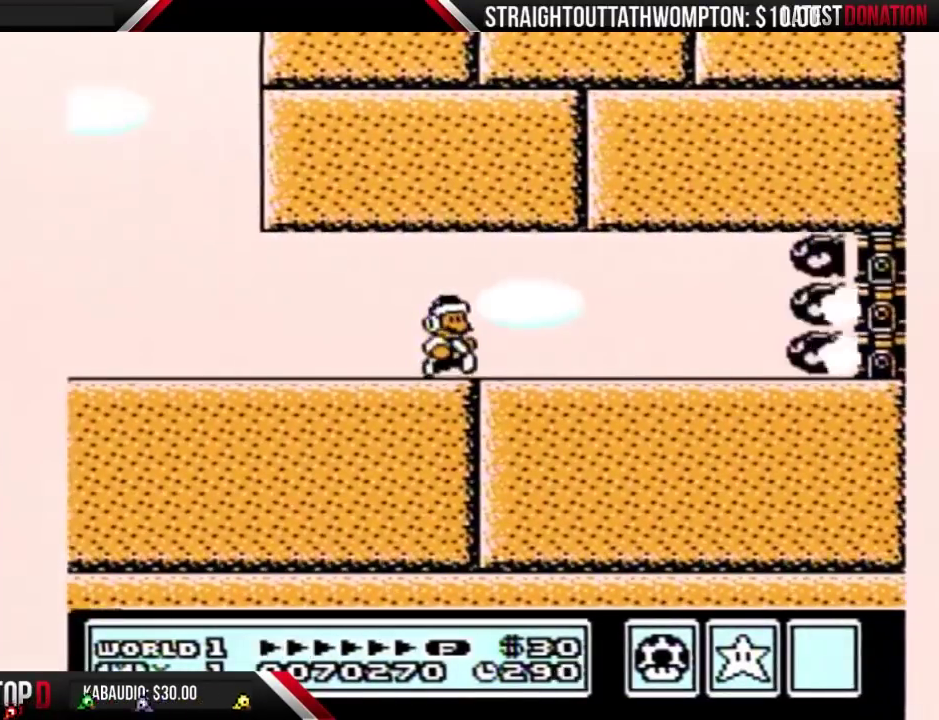
{"buttons": ["B", "DPAD_LEFT"], "events": [[133, "DPAD_RIGHT", "up"], [267, "DPAD_LEFT", "down"]]}
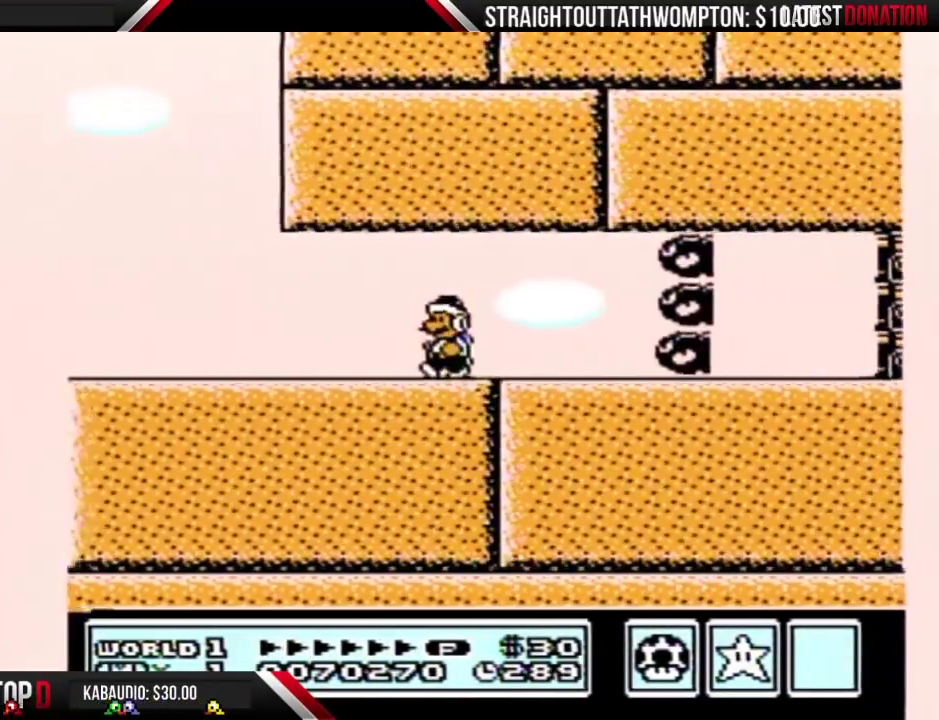
{"buttons": ["B", "DPAD_RIGHT"], "events": [[400, "DPAD_LEFT", "up"], [500, "DPAD_RIGHT", "down"]]}
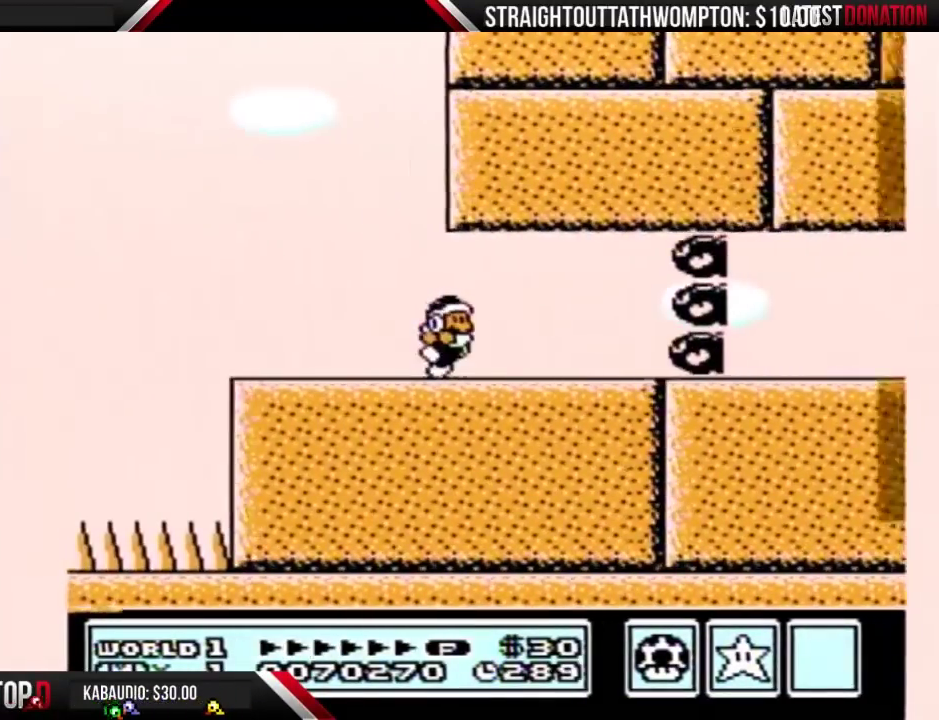
{"buttons": ["A", "B", "DPAD_DOWN"], "events": [[200, "DPAD_RIGHT", "up"], [467, "DPAD_DOWN", "down"], [500, "A", "down"]]}
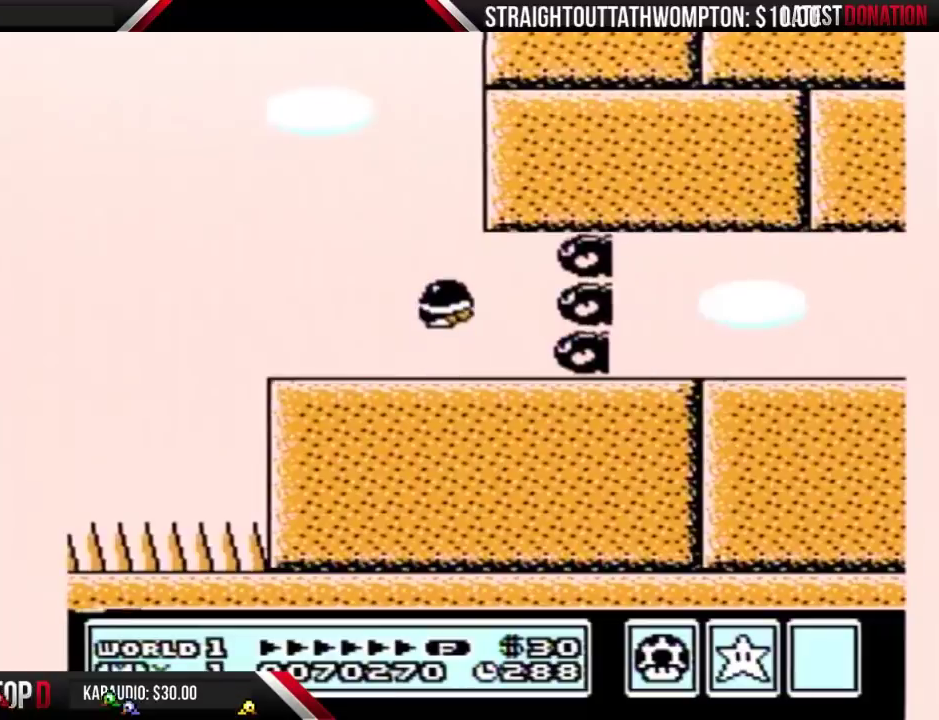
{"buttons": ["A", "B", "DPAD_DOWN"], "events": [[67, "DPAD_DOWN", "up"], [200, "A", "up"], [333, "DPAD_DOWN", "down"], [367, "A", "down"]]}
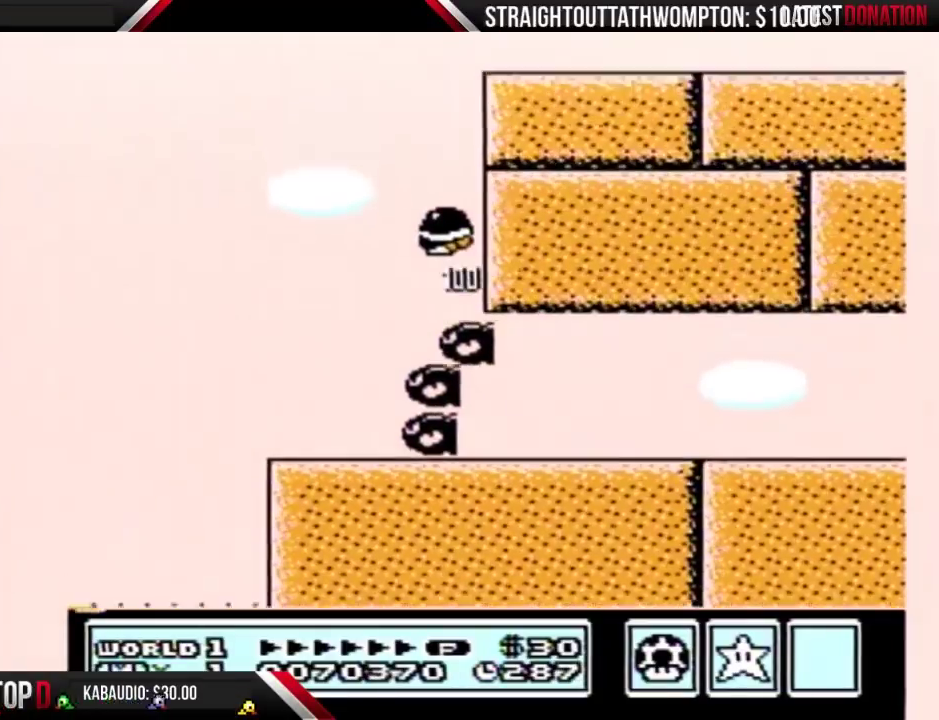
{"buttons": ["B", "DPAD_RIGHT"], "events": [[100, "DPAD_DOWN", "up"], [233, "DPAD_RIGHT", "down"], [367, "A", "up"]]}
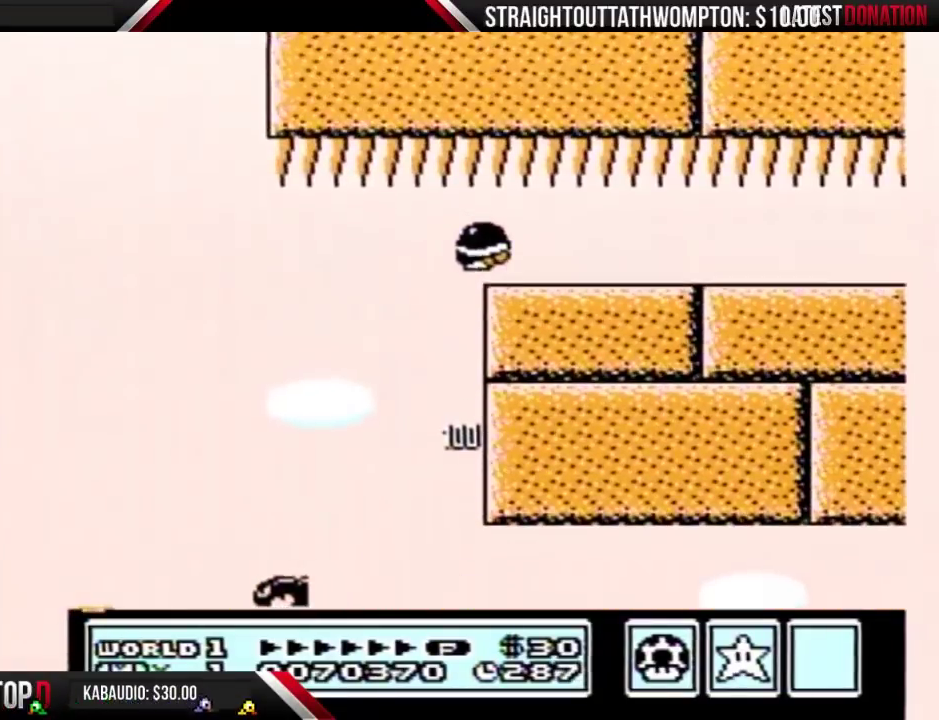
{"buttons": ["B", "DPAD_LEFT"], "events": [[267, "B", "up"], [333, "B", "down"], [400, "B", "up"], [400, "DPAD_RIGHT", "up"], [467, "B", "down"], [500, "DPAD_LEFT", "down"]]}
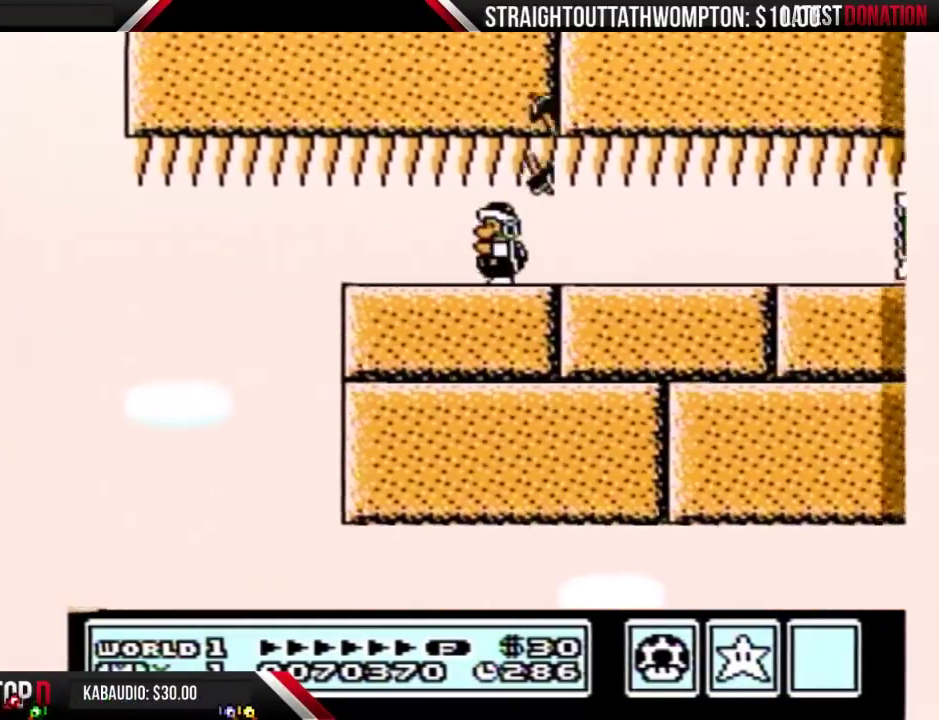
{"buttons": ["B", "DPAD_RIGHT"], "events": [[267, "DPAD_LEFT", "up"], [333, "DPAD_RIGHT", "down"]]}
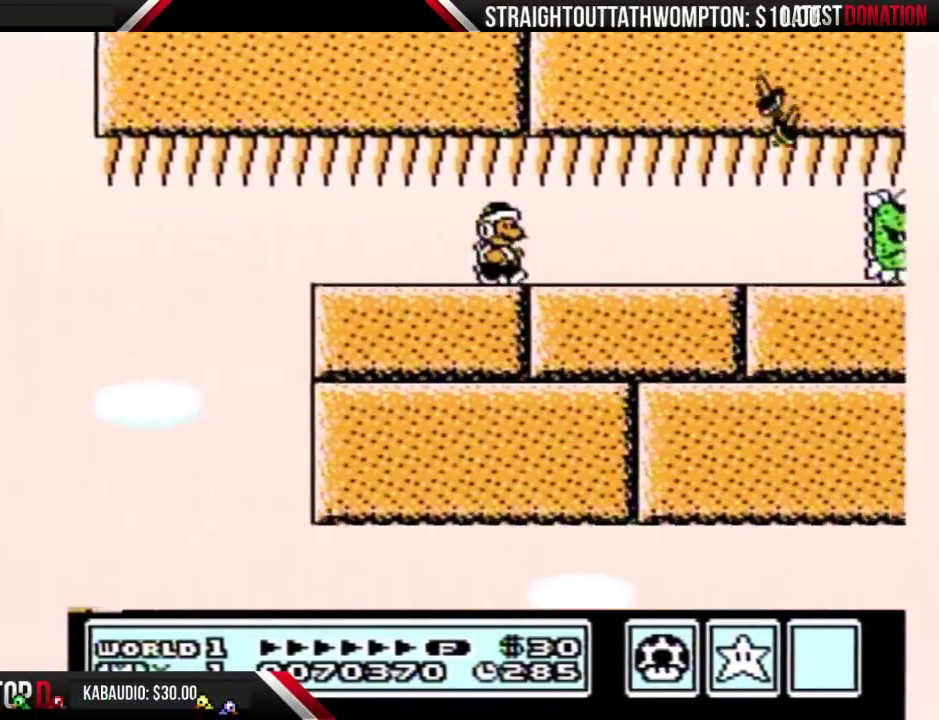
{"buttons": ["B", "DPAD_LEFT"], "events": [[300, "DPAD_RIGHT", "up"], [500, "DPAD_LEFT", "down"]]}
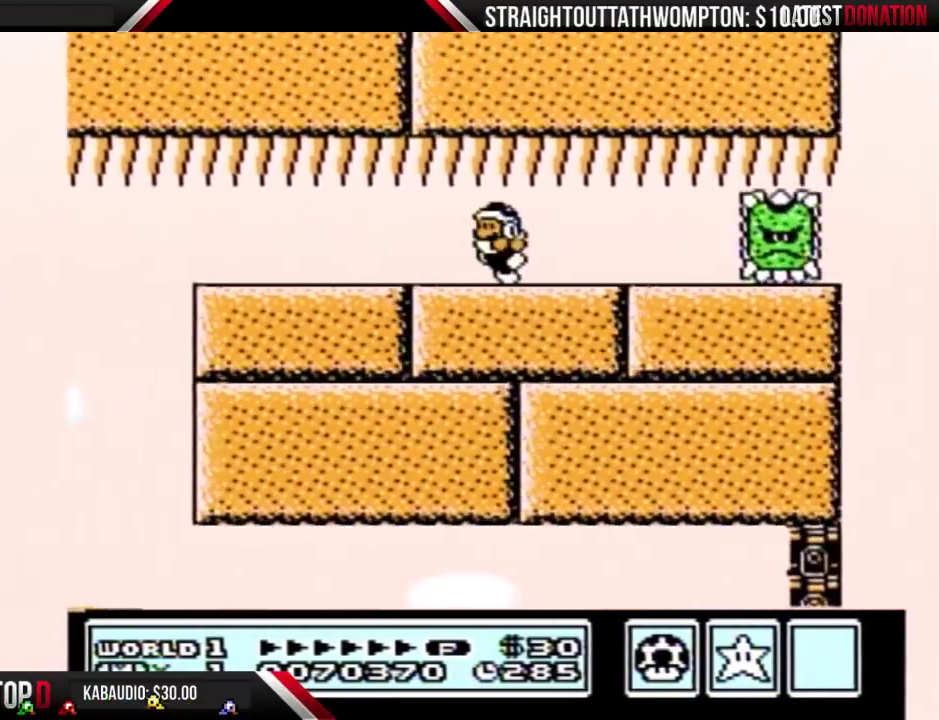
{"buttons": ["B", "DPAD_LEFT"], "events": []}
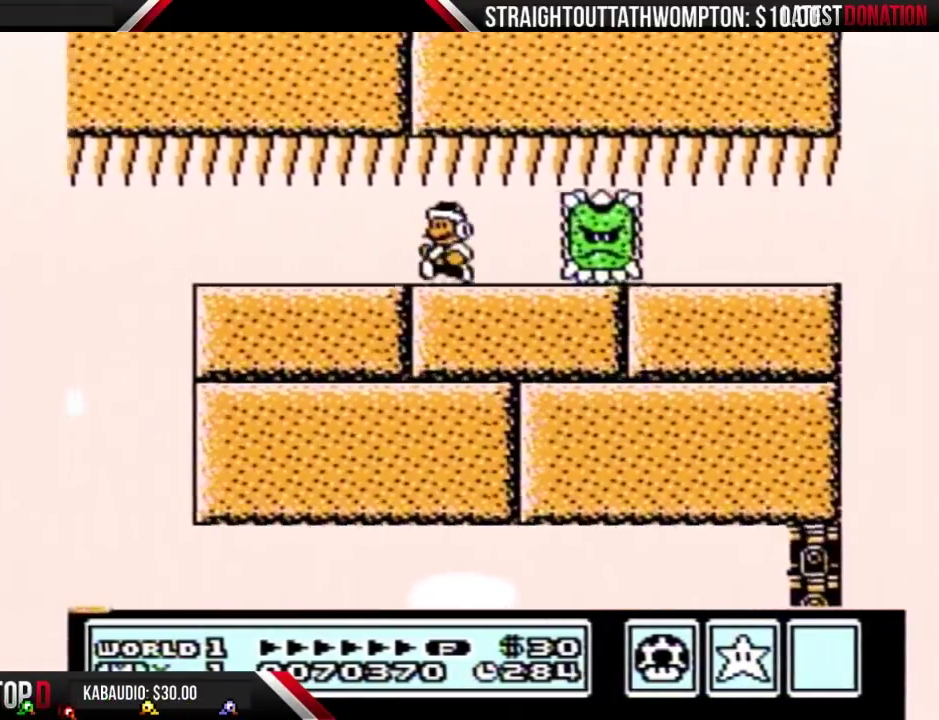
{"buttons": ["B", "DPAD_RIGHT"], "events": [[367, "DPAD_LEFT", "up"], [500, "DPAD_RIGHT", "down"]]}
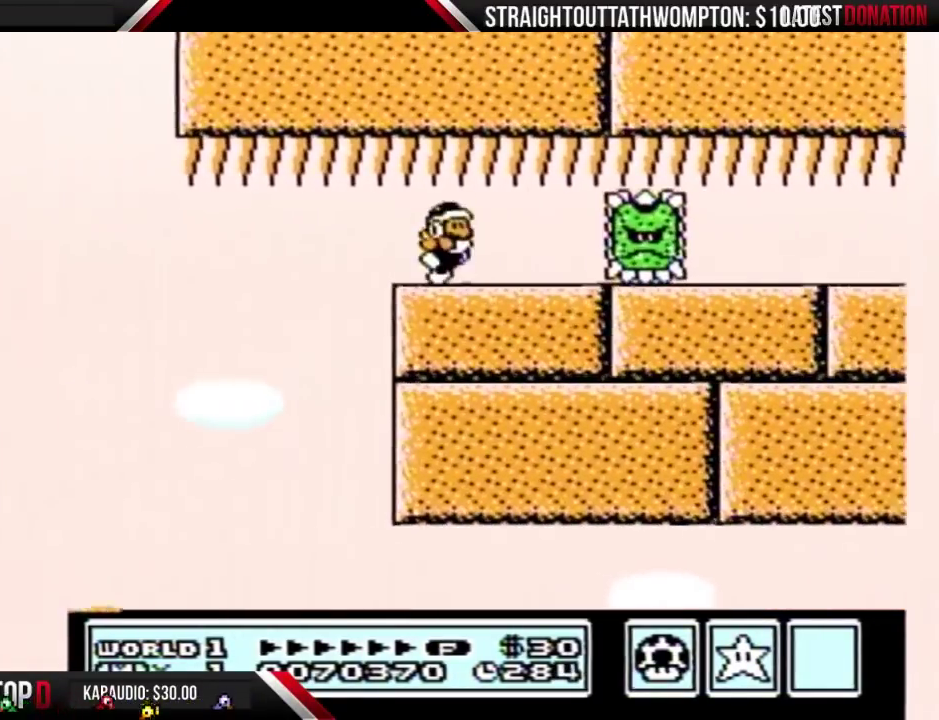
{"buttons": ["B"], "events": [[133, "DPAD_RIGHT", "up"], [300, "DPAD_RIGHT", "down"], [500, "DPAD_RIGHT", "up"]]}
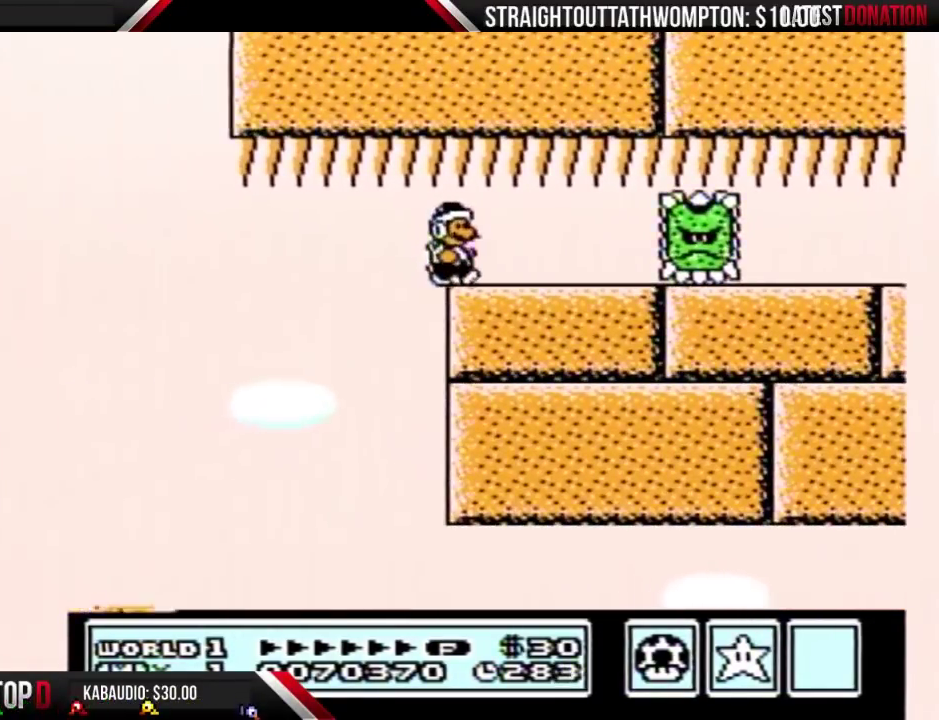
{"buttons": ["B"], "events": [[100, "B", "up"], [100, "DPAD_RIGHT", "down"], [267, "B", "down"], [333, "B", "up"], [400, "B", "down"], [400, "DPAD_RIGHT", "up"]]}
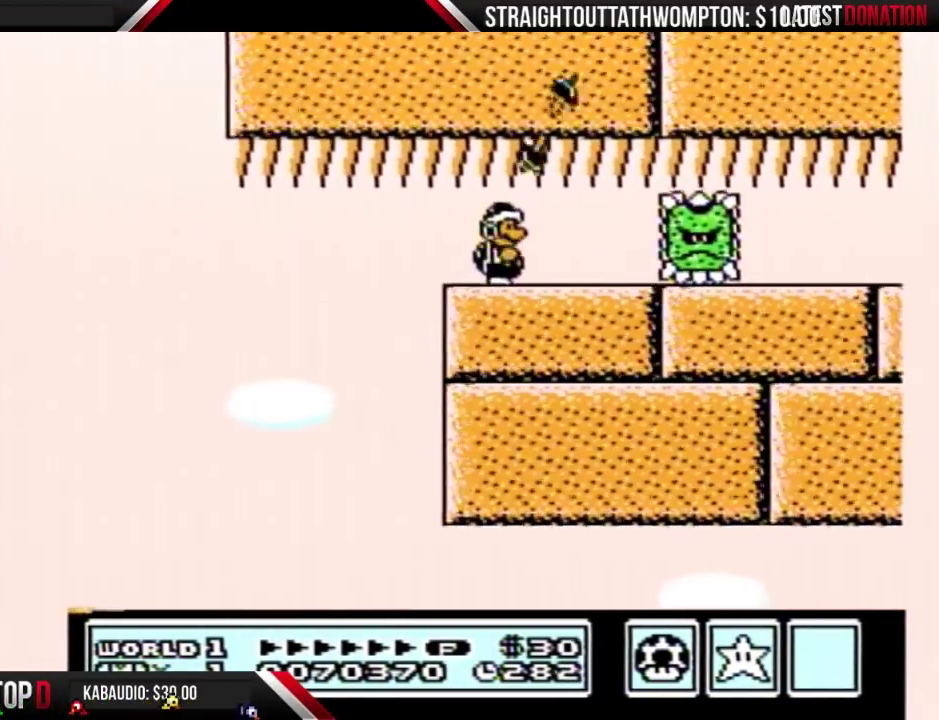
{"buttons": ["B"], "events": []}
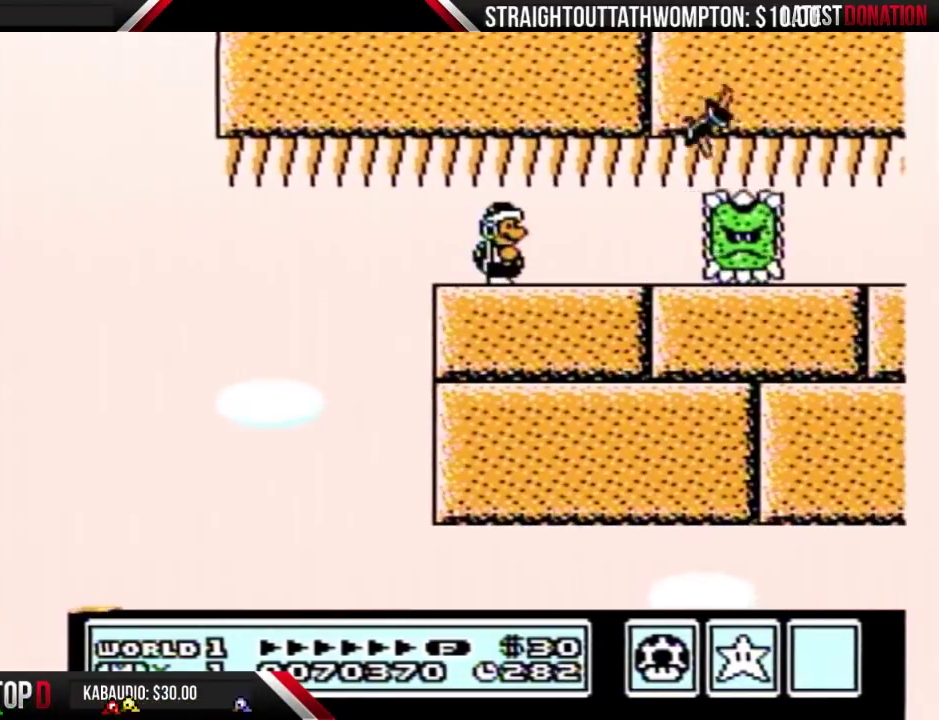
{"buttons": ["B", "DPAD_RIGHT"], "events": [[400, "DPAD_RIGHT", "down"]]}
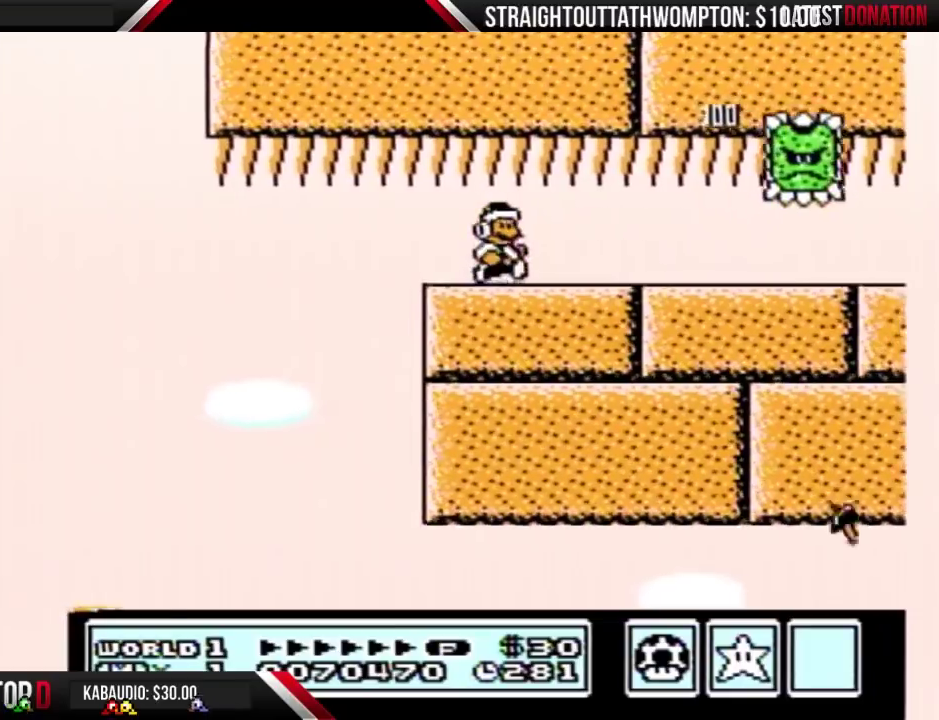
{"buttons": ["B", "DPAD_RIGHT"], "events": []}
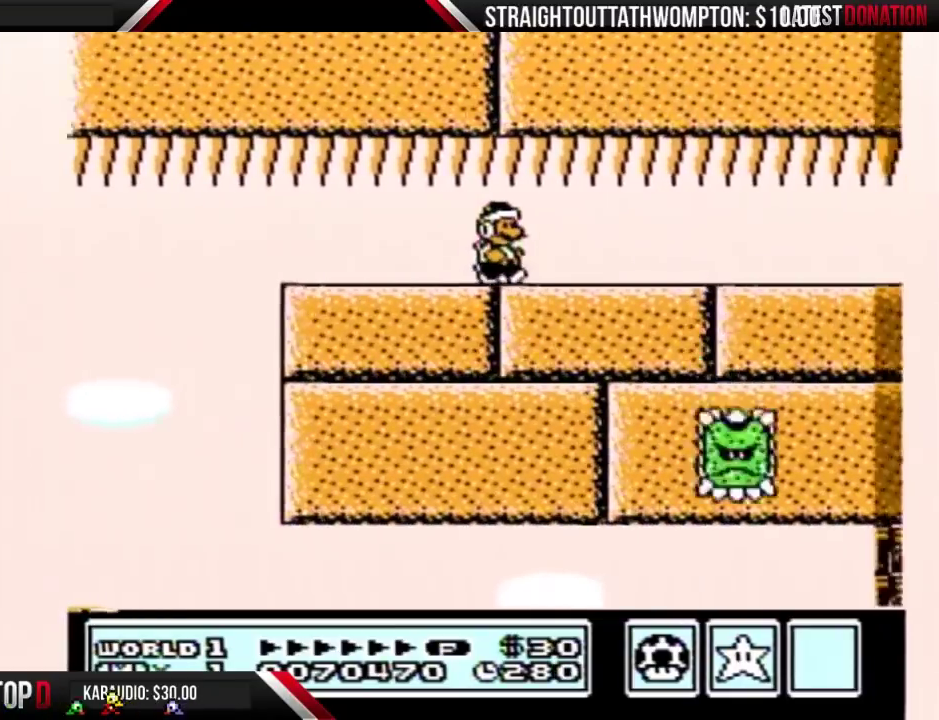
{"buttons": ["B", "DPAD_RIGHT"], "events": []}
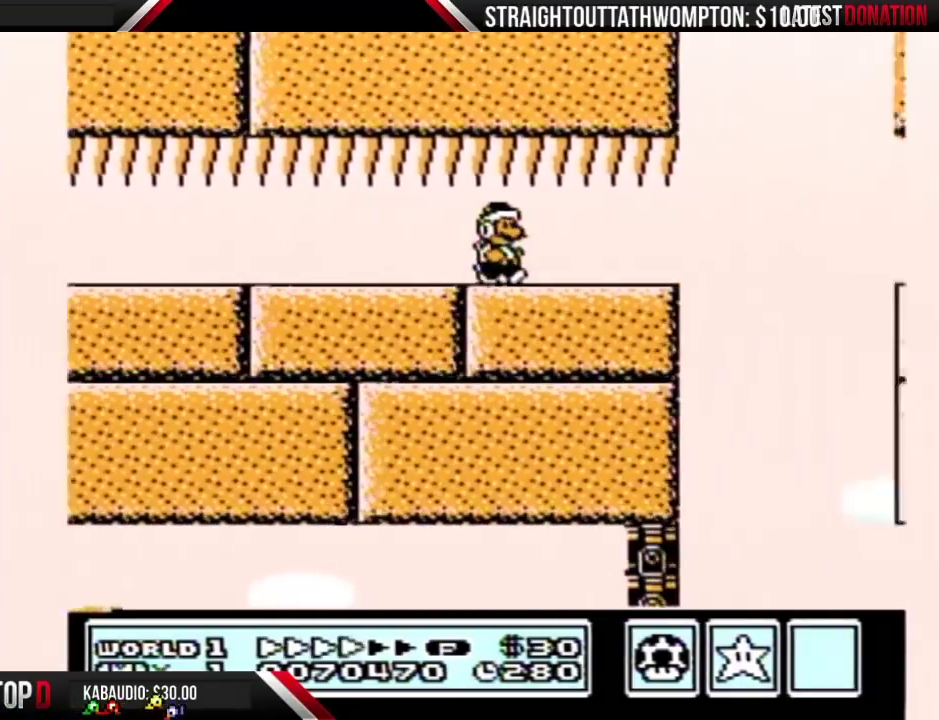
{"buttons": ["B"], "events": [[67, "DPAD_RIGHT", "up"], [133, "DPAD_LEFT", "down"], [500, "DPAD_LEFT", "up"]]}
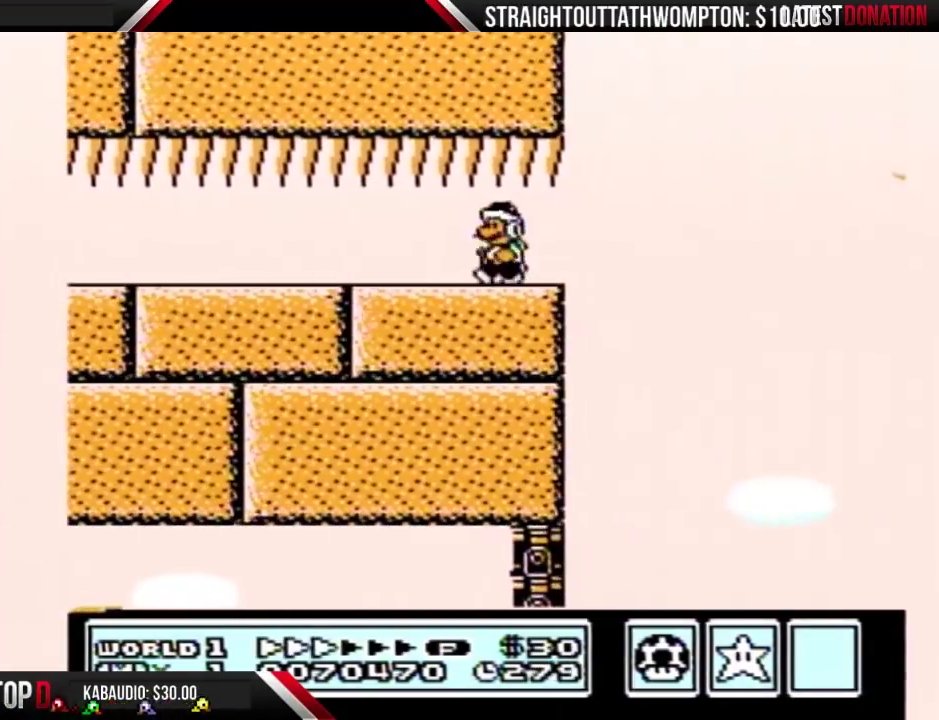
{"buttons": ["B", "DPAD_RIGHT"], "events": [[33, "DPAD_RIGHT", "down"], [233, "DPAD_RIGHT", "up"], [467, "DPAD_RIGHT", "down"]]}
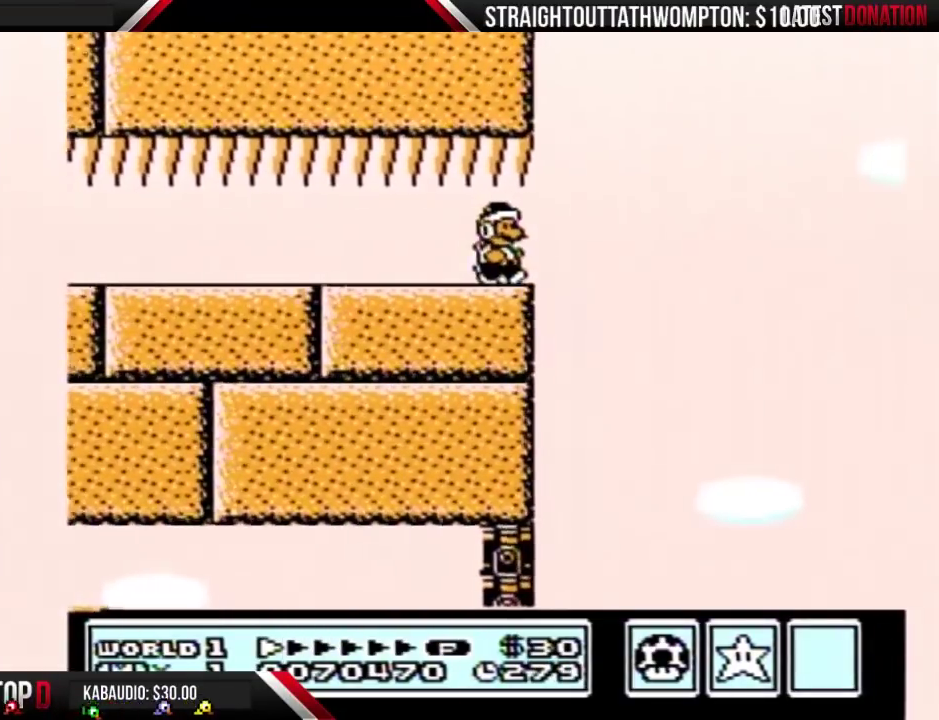
{"buttons": ["B", "DPAD_DOWN"], "events": [[133, "DPAD_RIGHT", "up"], [267, "DPAD_DOWN", "down"], [400, "DPAD_DOWN", "up"], [467, "DPAD_DOWN", "down"]]}